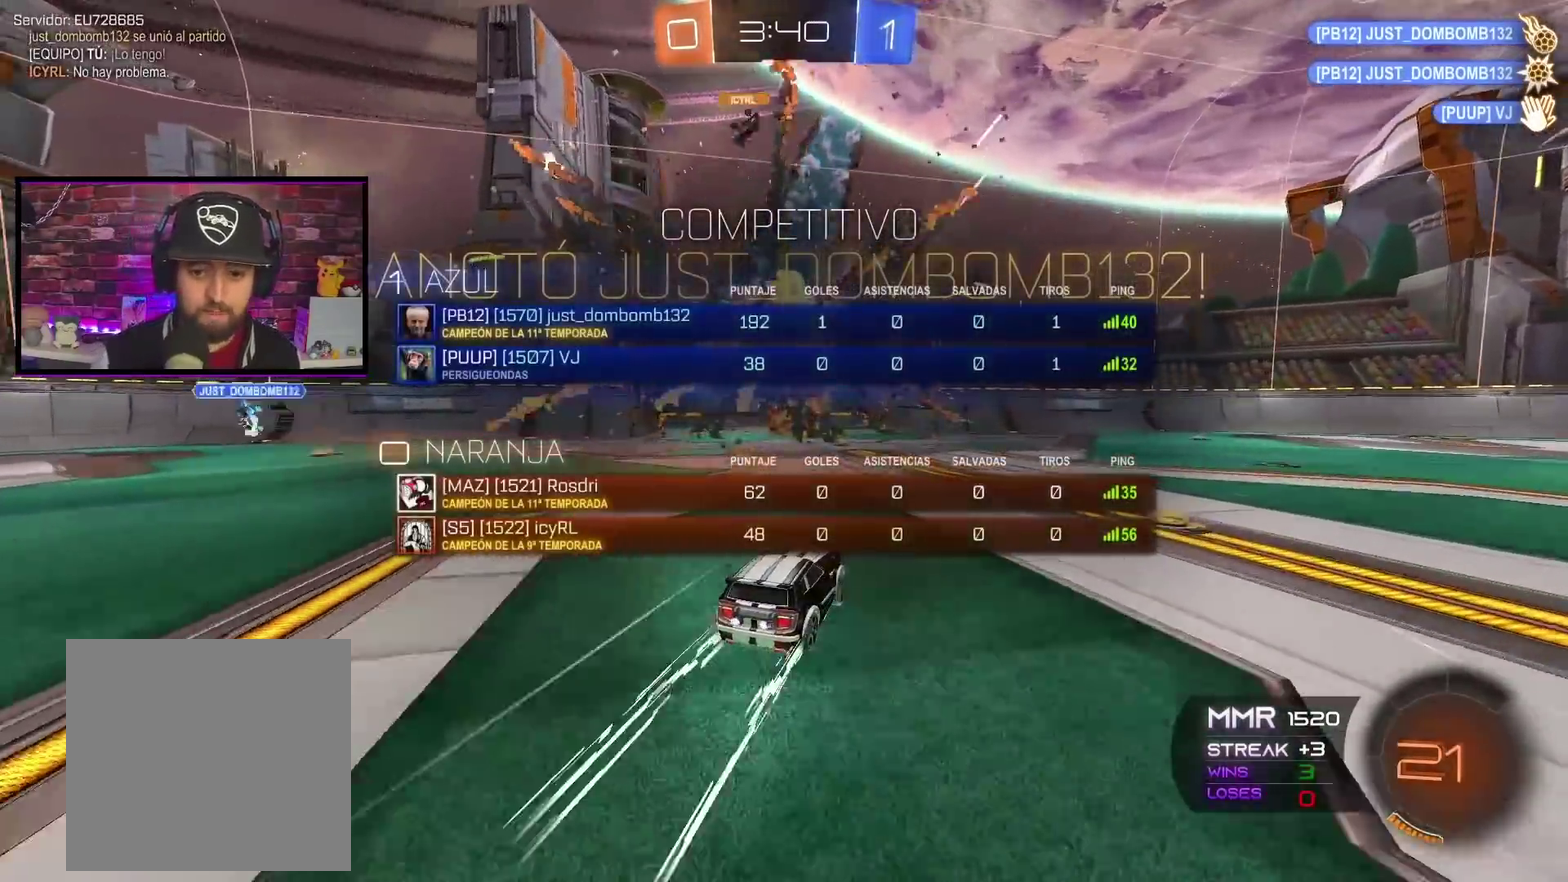
Gameplay with a controller (Xbox layout); each line is a JSON object with the inputs held at the frame after it. "events" lists button and stick changes between this image and that frame as [ms after this image, input, new state], when the widget could be followed in between.
{"buttons": ["B", "R2"], "left_stick": "left", "right_stick": "center", "events": [[184, "left_stick", "left"], [251, "left_stick", "center"], [384, "left_stick", "left"]]}
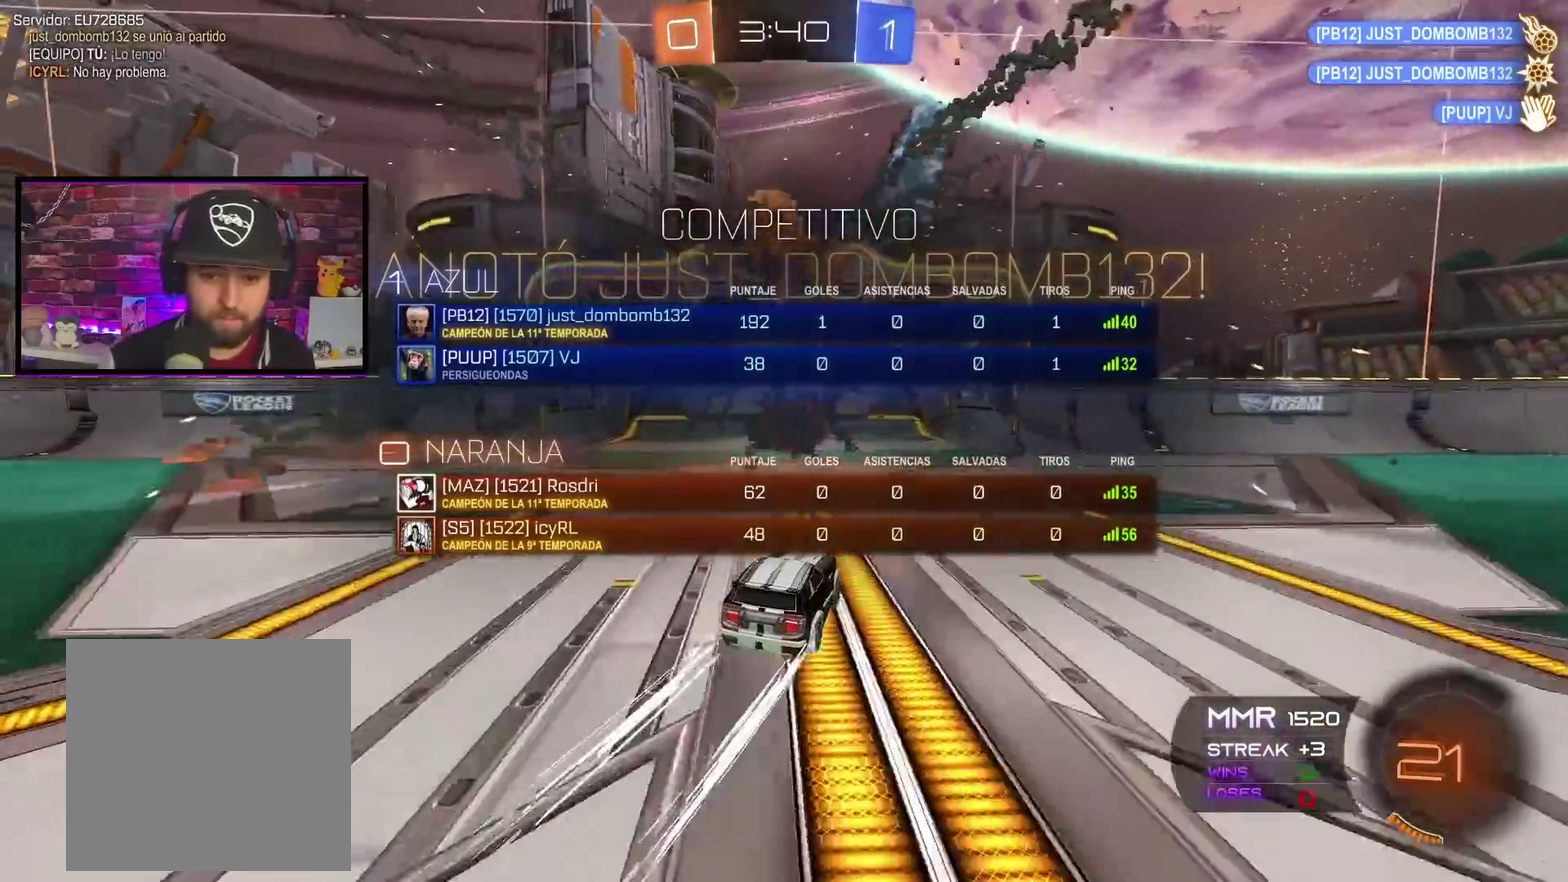
{"buttons": ["B", "R2"], "left_stick": "center", "right_stick": "center", "events": [[16, "left_stick", "center"], [283, "left_stick", "right"], [434, "left_stick", "center"]]}
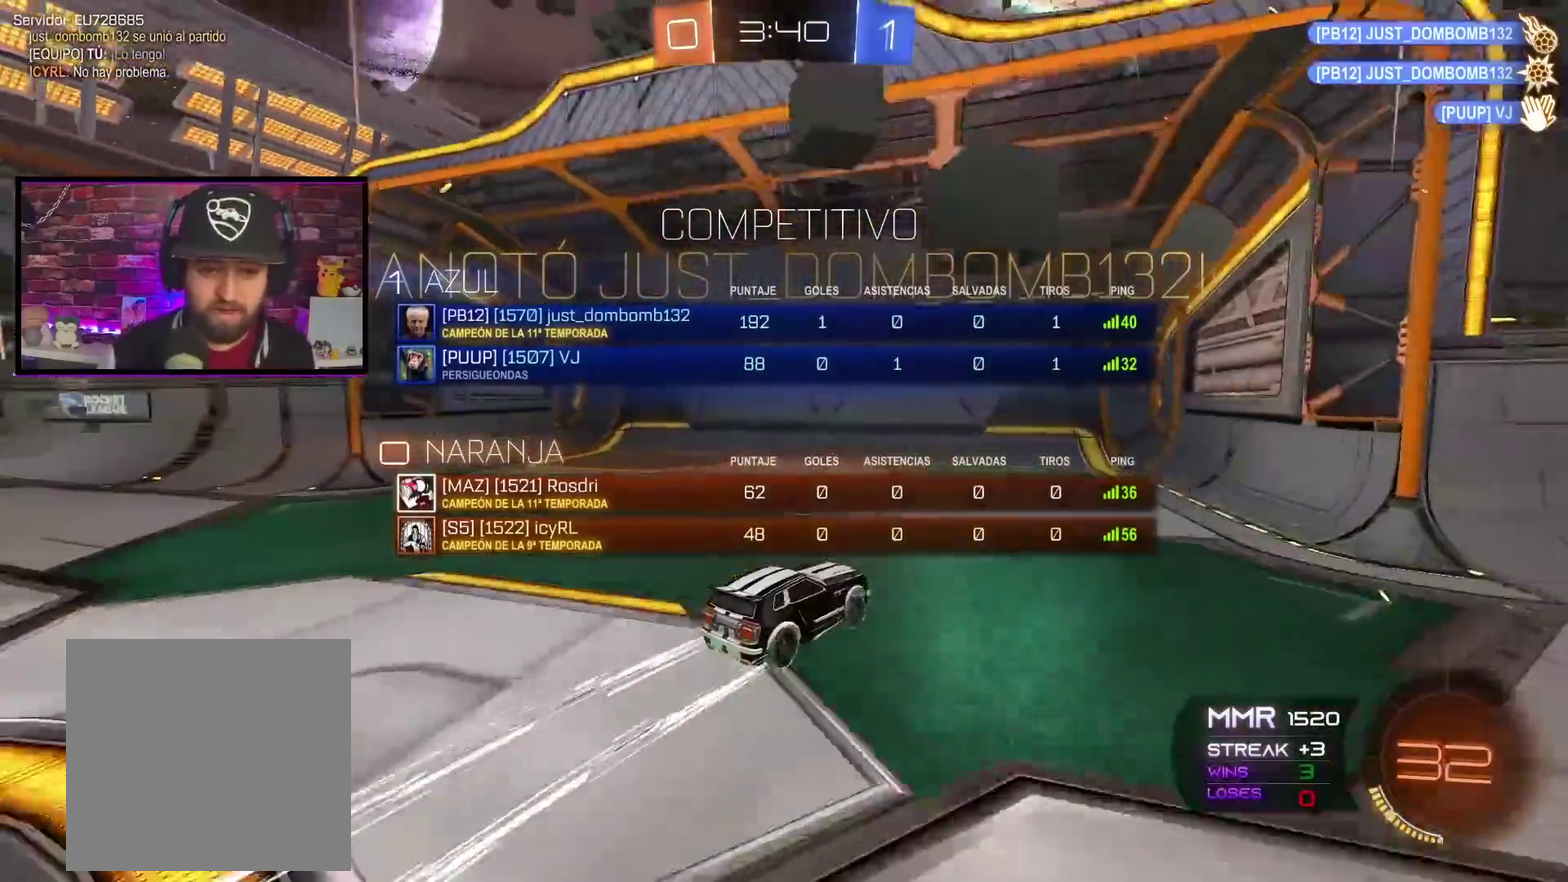
{"buttons": ["B", "R2"], "left_stick": "left", "right_stick": "center", "events": [[34, "left_stick", "left"], [84, "L1", "down"], [367, "L1", "up"]]}
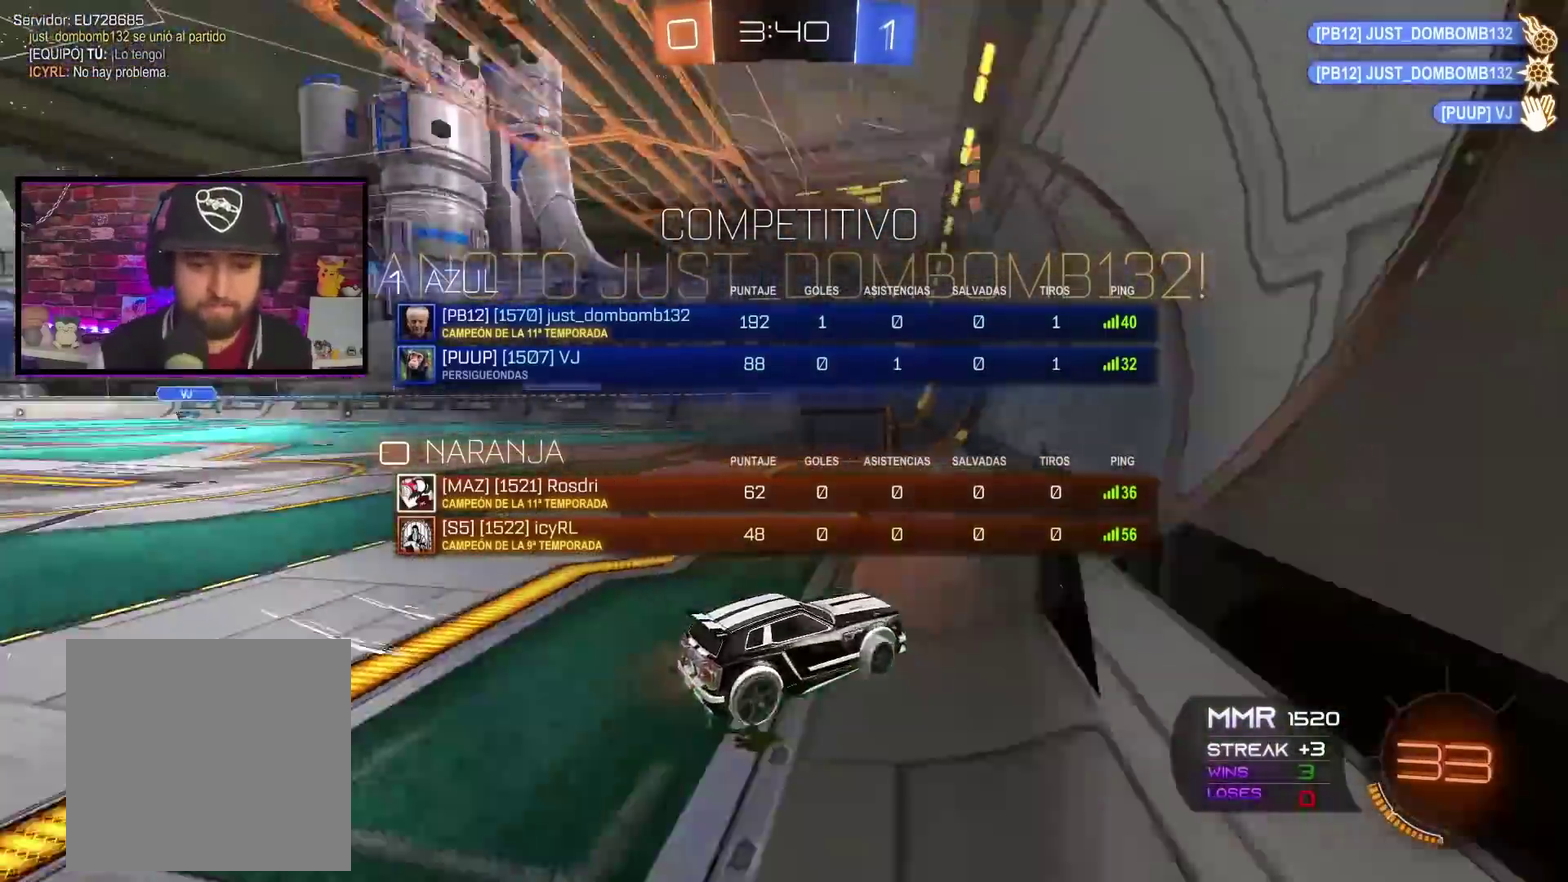
{"buttons": ["B", "R2"], "left_stick": "left", "right_stick": "center", "events": []}
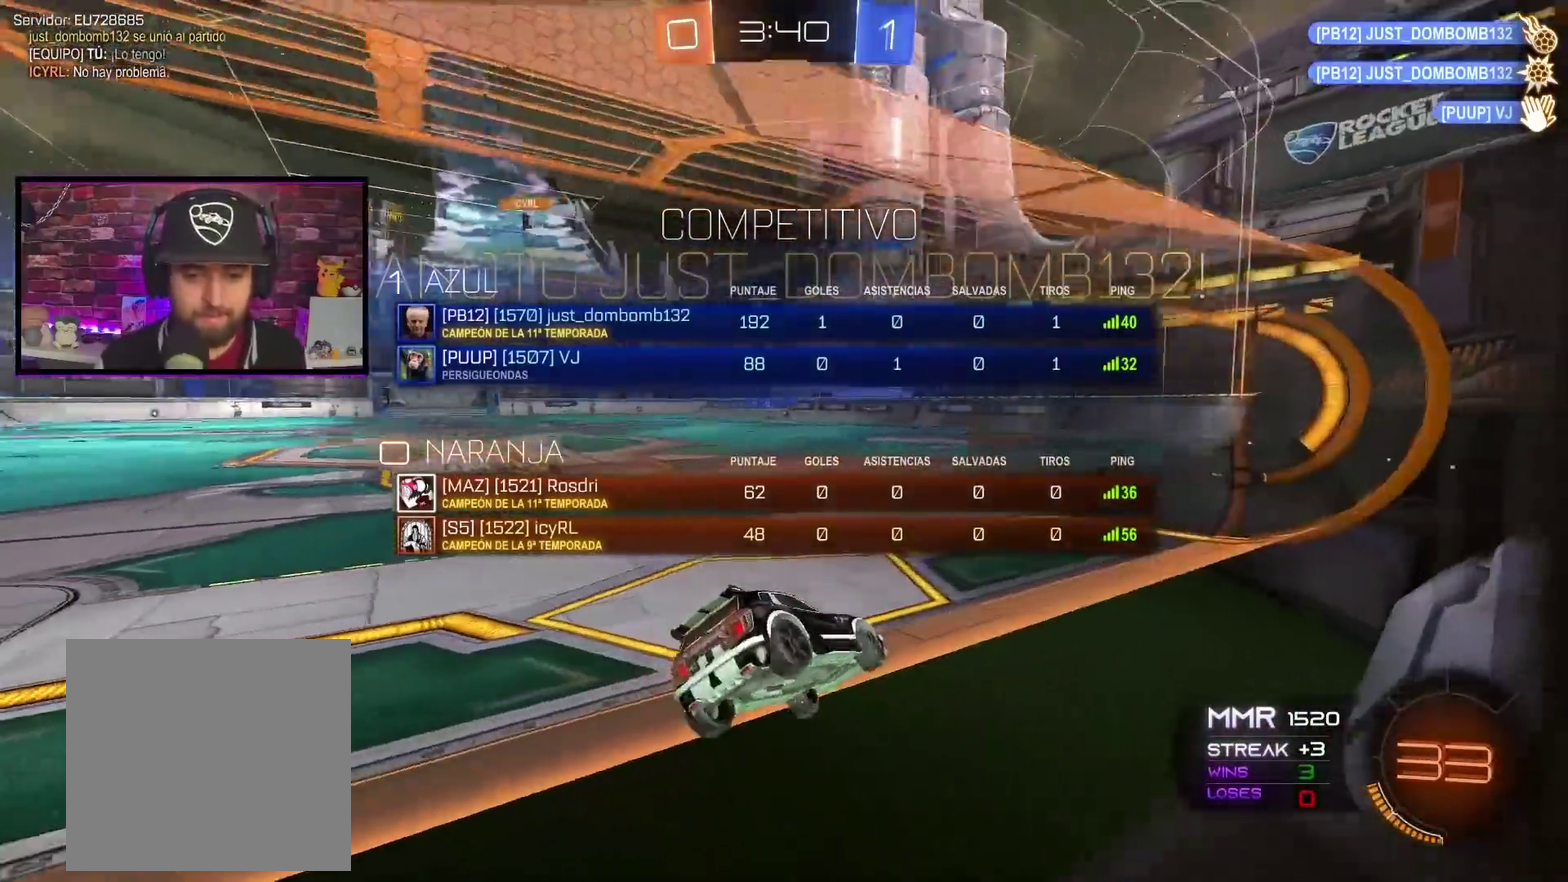
{"buttons": ["A"], "left_stick": "center", "right_stick": "center", "events": [[284, "B", "up"], [334, "R2", "up"], [434, "left_stick", "center"], [467, "A", "down"]]}
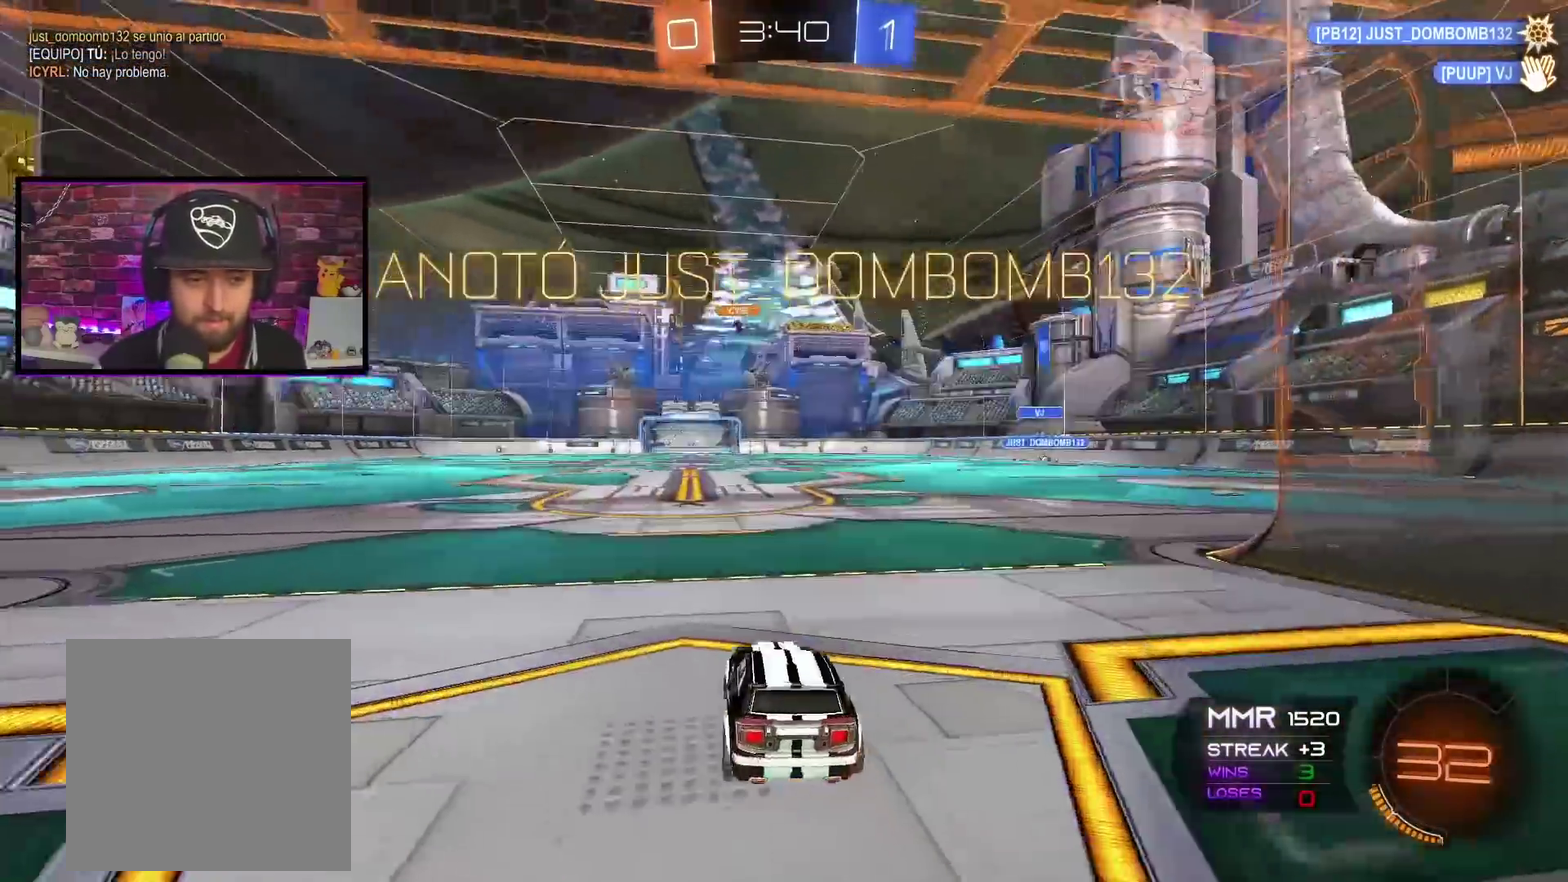
{"buttons": [], "left_stick": "center", "right_stick": "center", "events": [[84, "A", "up"], [167, "A", "down"], [267, "A", "up"], [334, "A", "down"], [451, "A", "up"]]}
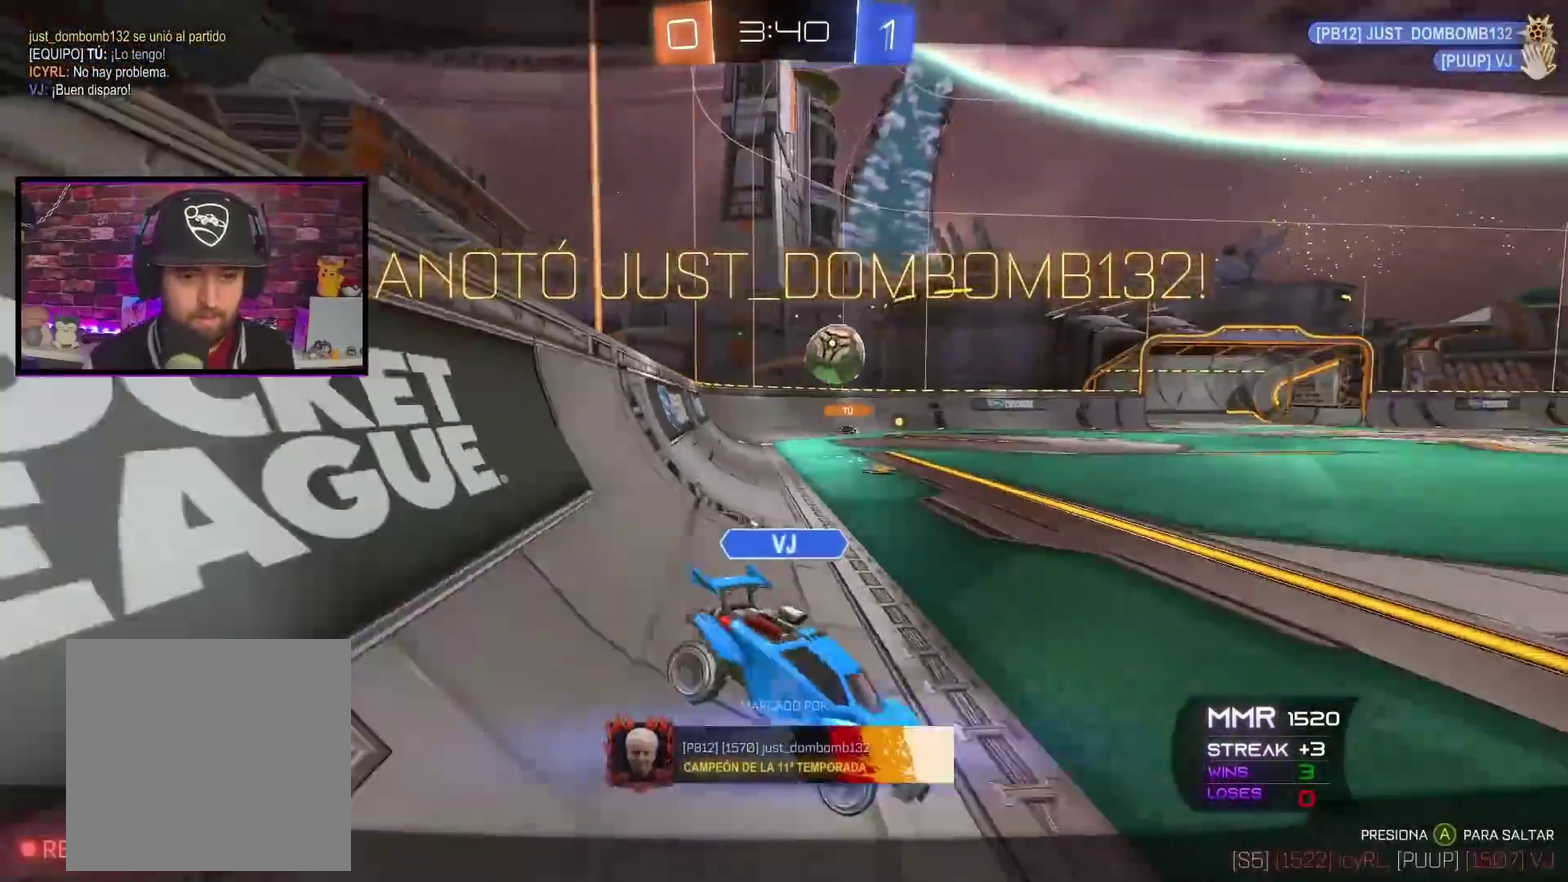
{"buttons": [], "left_stick": "center", "right_stick": "center", "events": []}
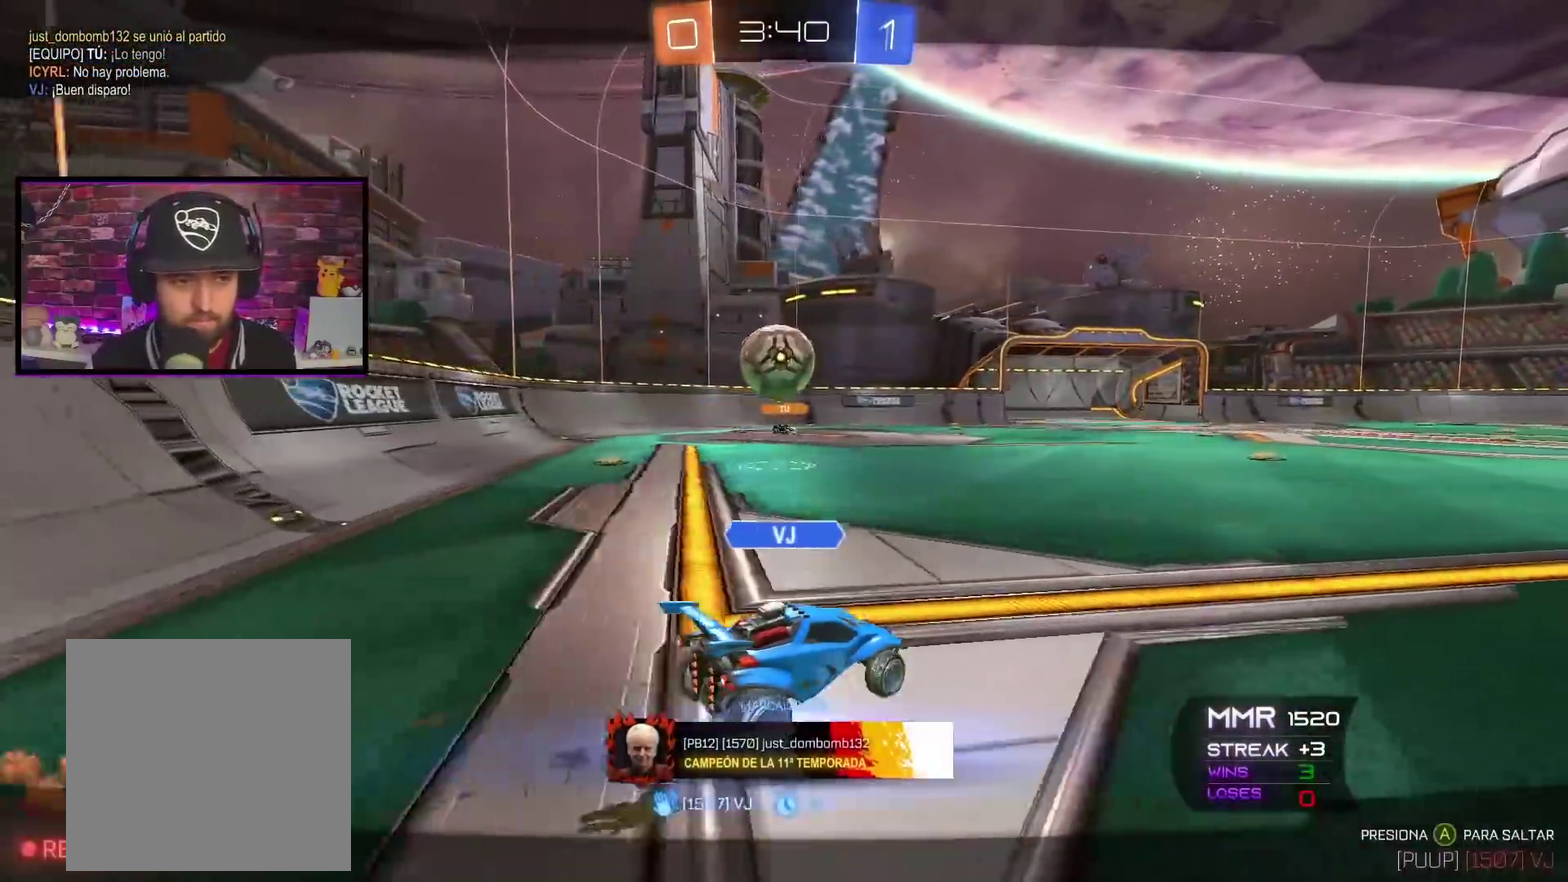
{"buttons": [], "left_stick": "center", "right_stick": "center", "events": []}
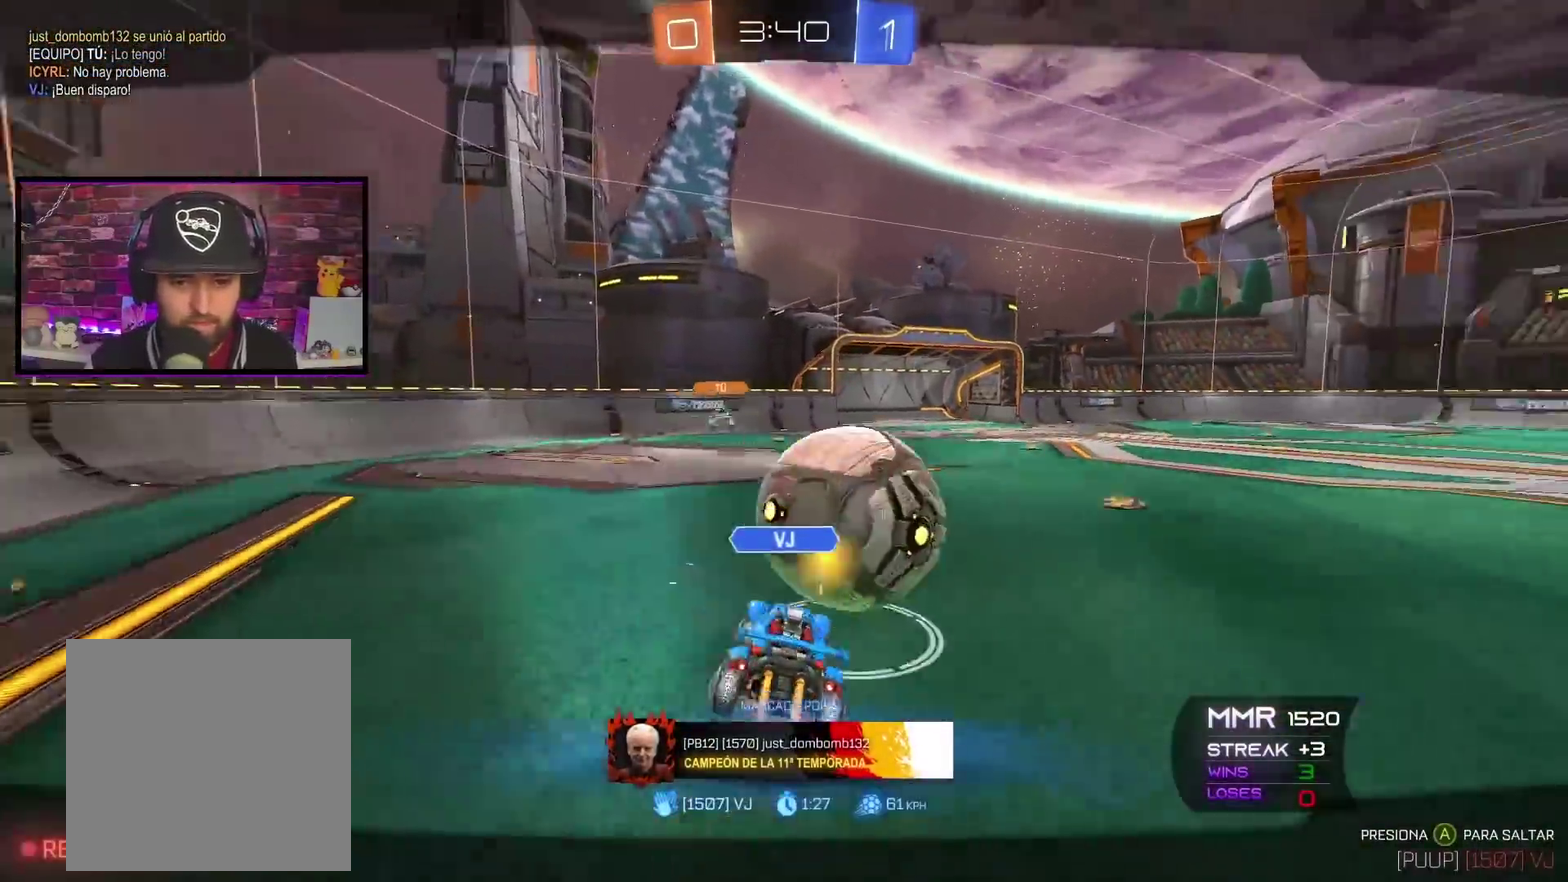
{"buttons": [], "left_stick": "center", "right_stick": "center", "events": [[417, "A", "down"], [500, "A", "up"]]}
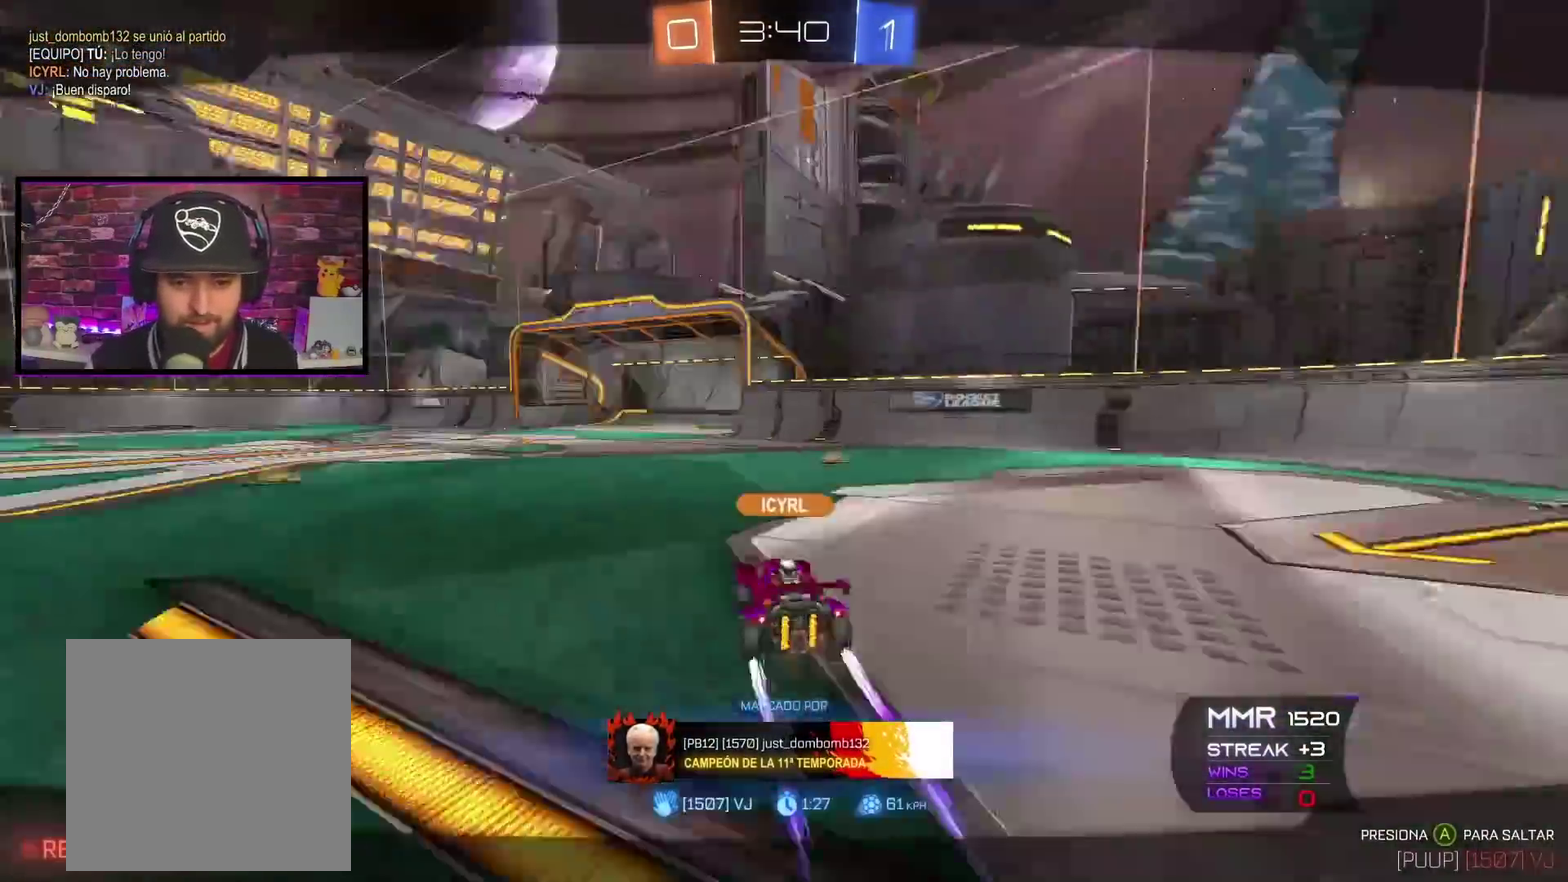
{"buttons": [], "left_stick": "center", "right_stick": "center", "events": []}
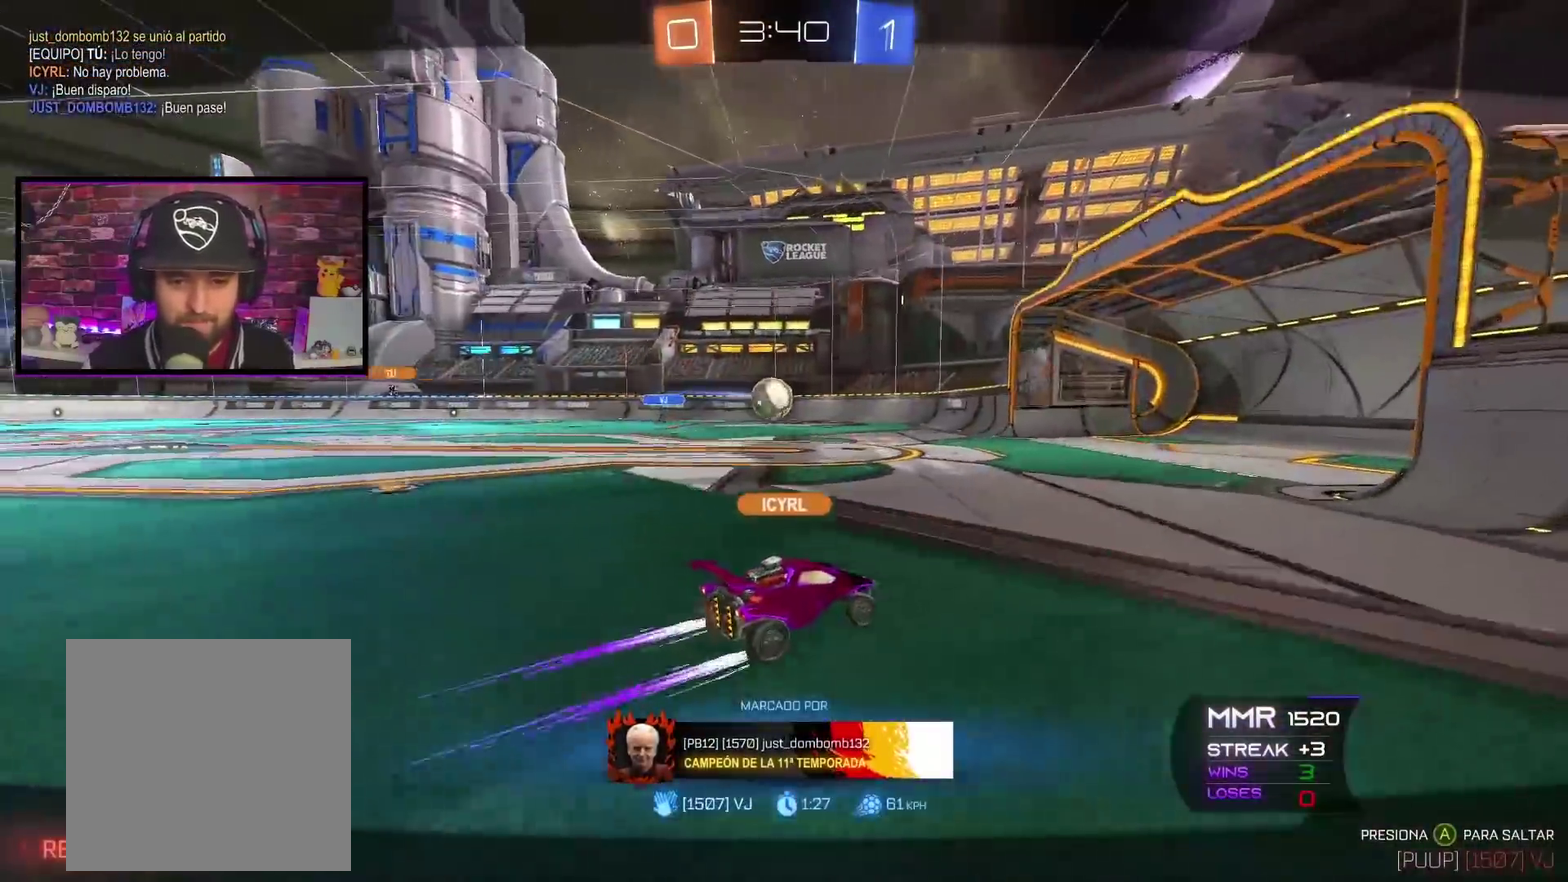
{"buttons": [], "left_stick": "center", "right_stick": "center", "events": []}
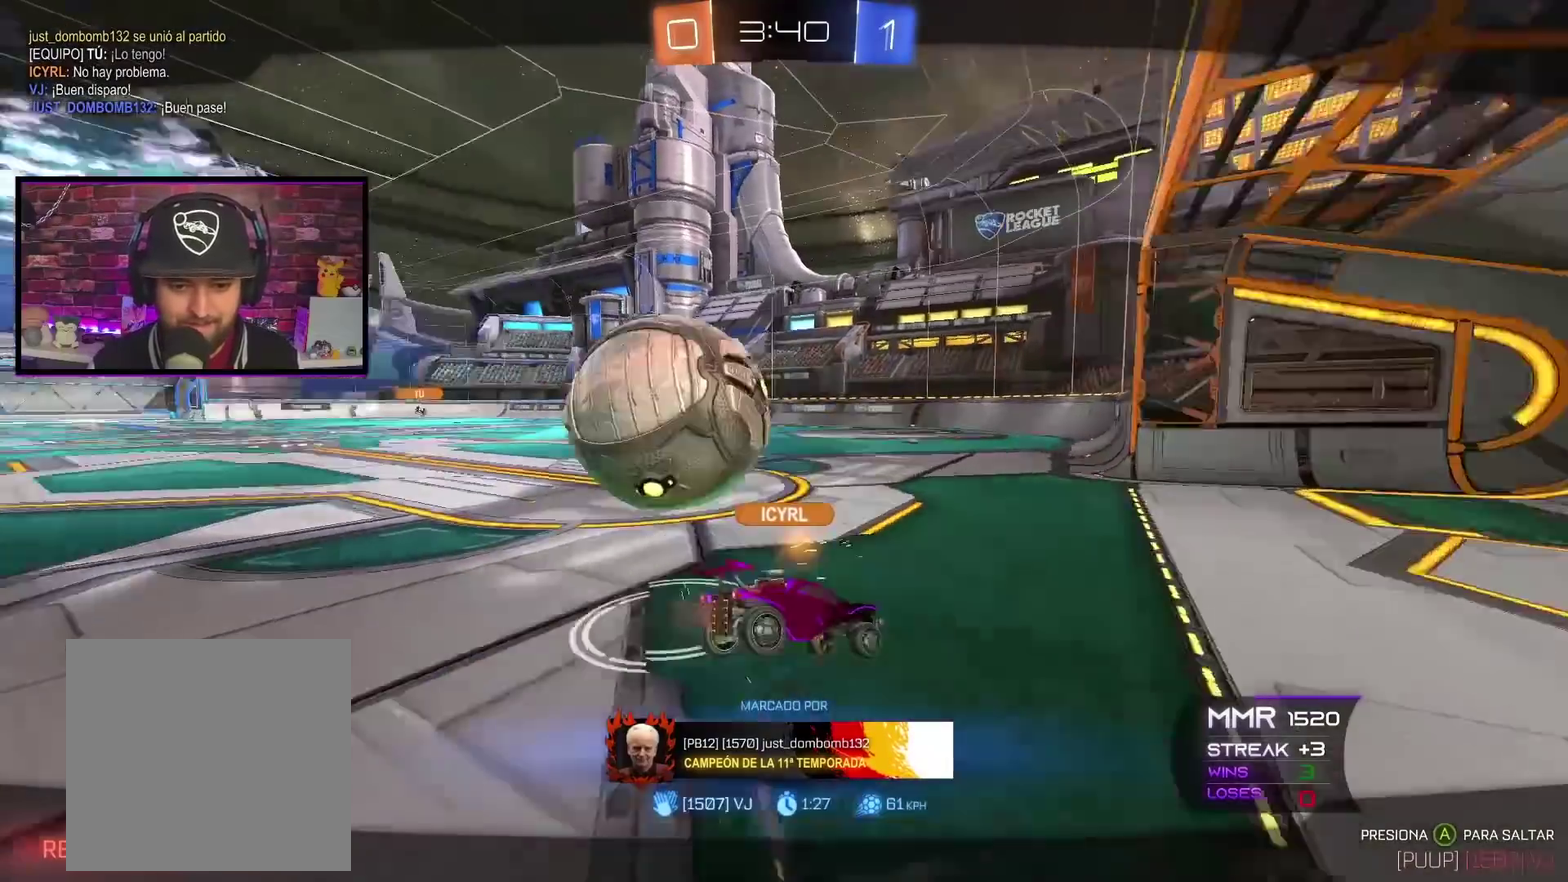
{"buttons": [], "left_stick": "center", "right_stick": "center", "events": []}
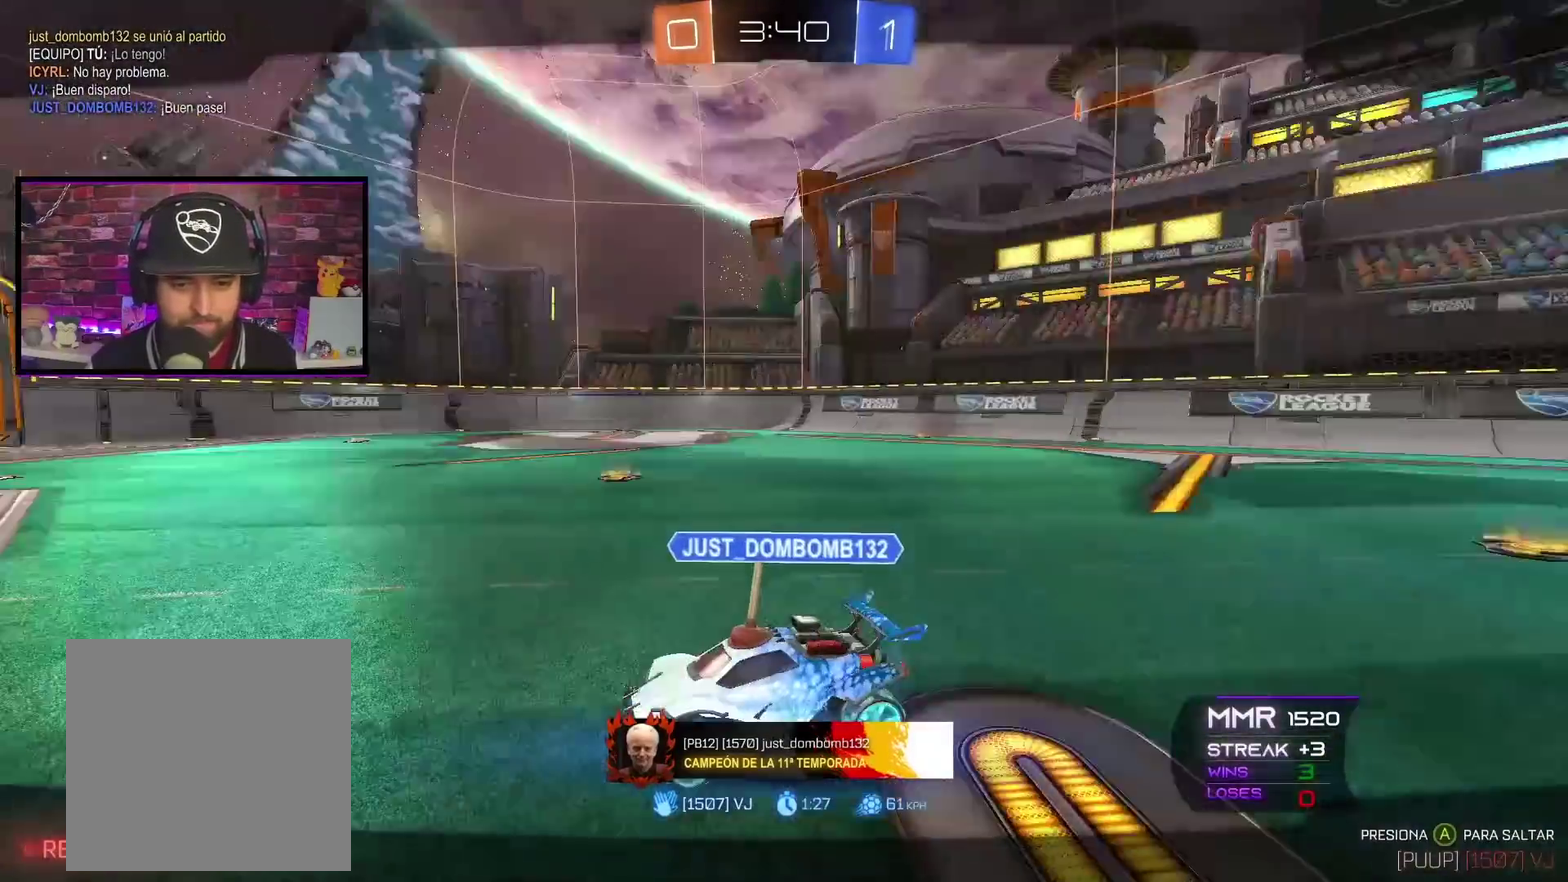
{"buttons": [], "left_stick": "center", "right_stick": "center", "events": []}
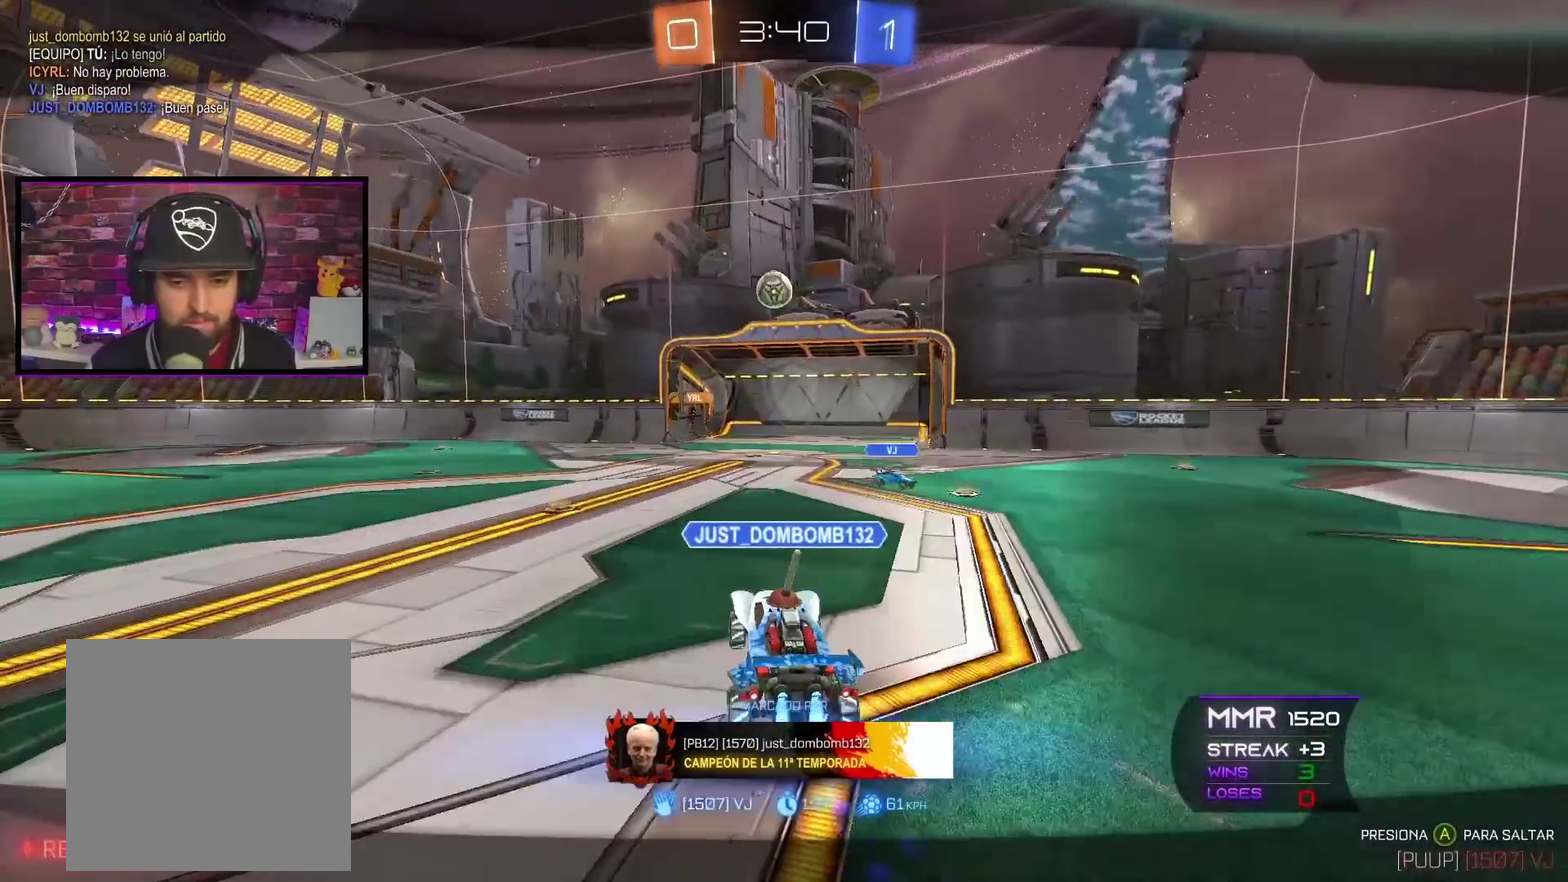
{"buttons": [], "left_stick": "center", "right_stick": "center", "events": []}
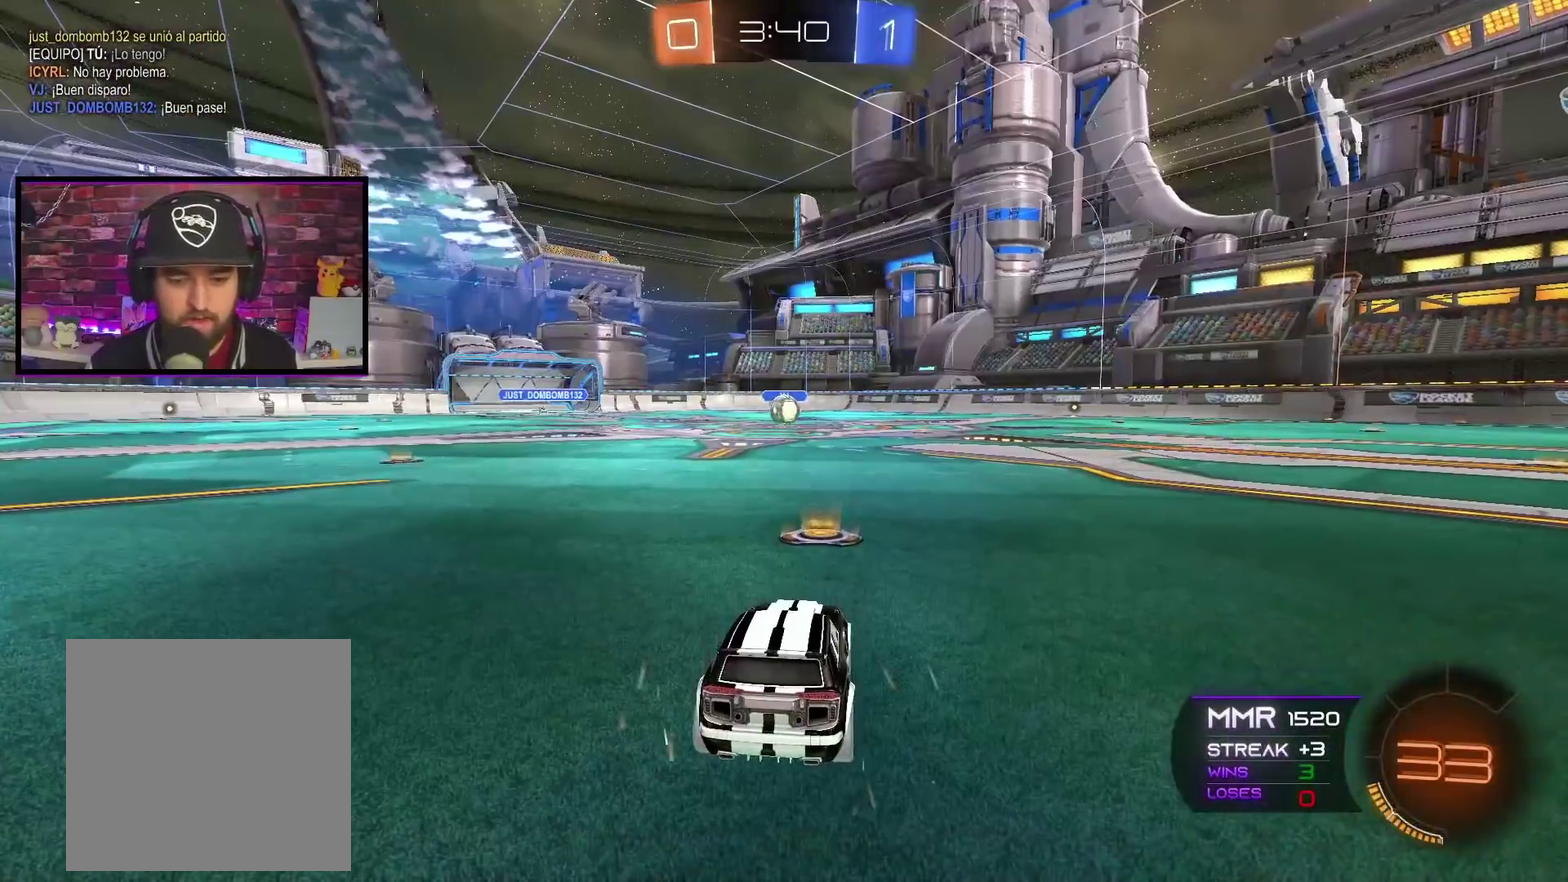
{"buttons": ["Y"], "left_stick": "center", "right_stick": "center", "events": [[300, "right_stick", "up-right"], [367, "right_stick", "center"], [450, "Y", "down"]]}
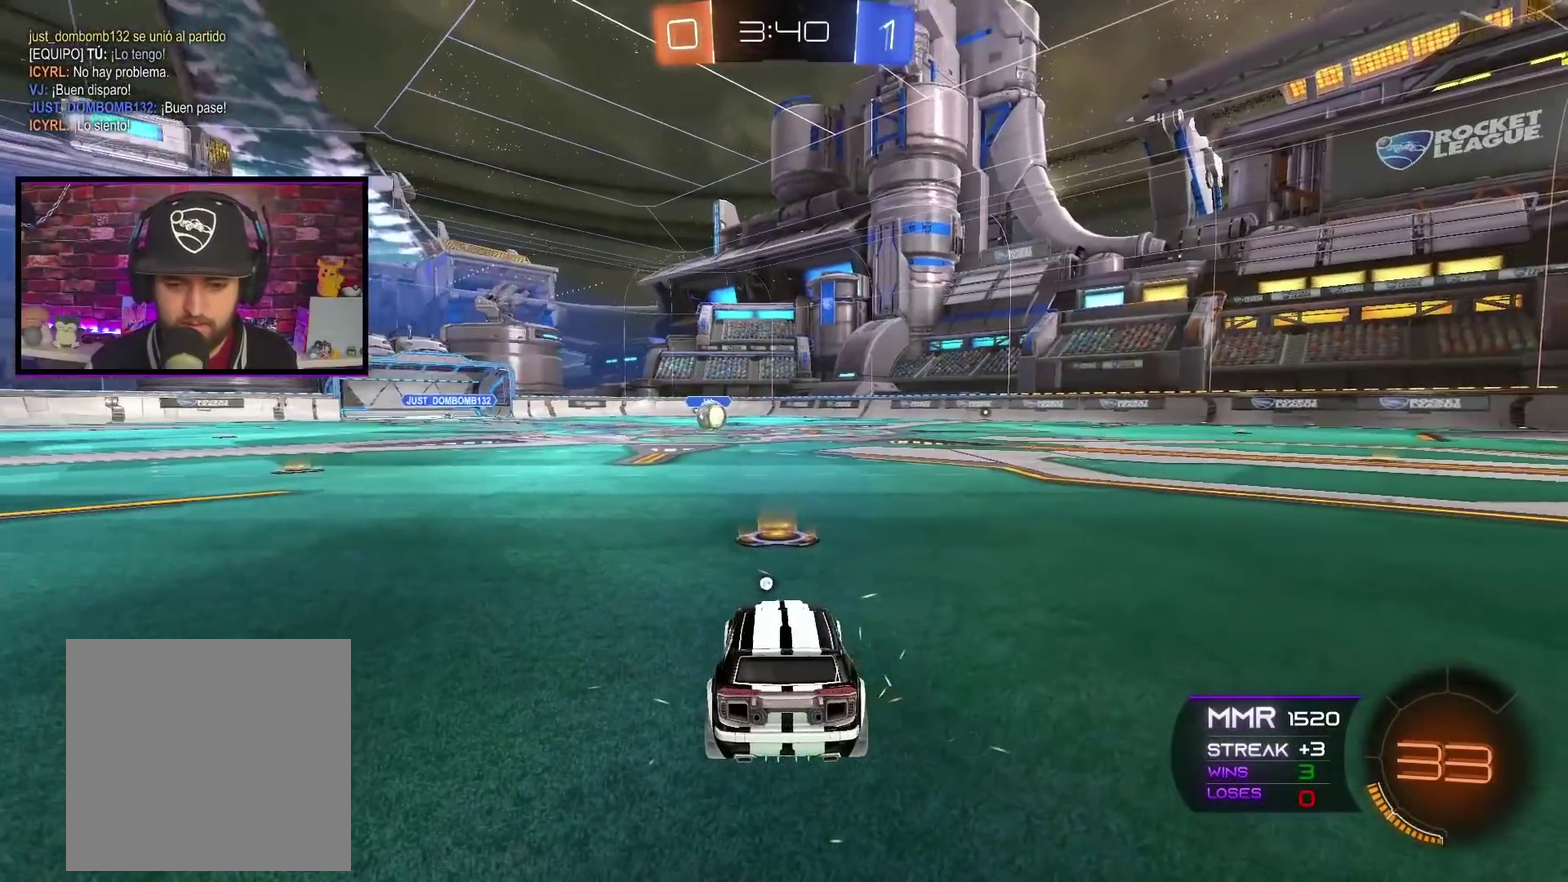
{"buttons": ["B"], "left_stick": "center", "right_stick": "center", "events": [[67, "B", "down"], [134, "Y", "up"]]}
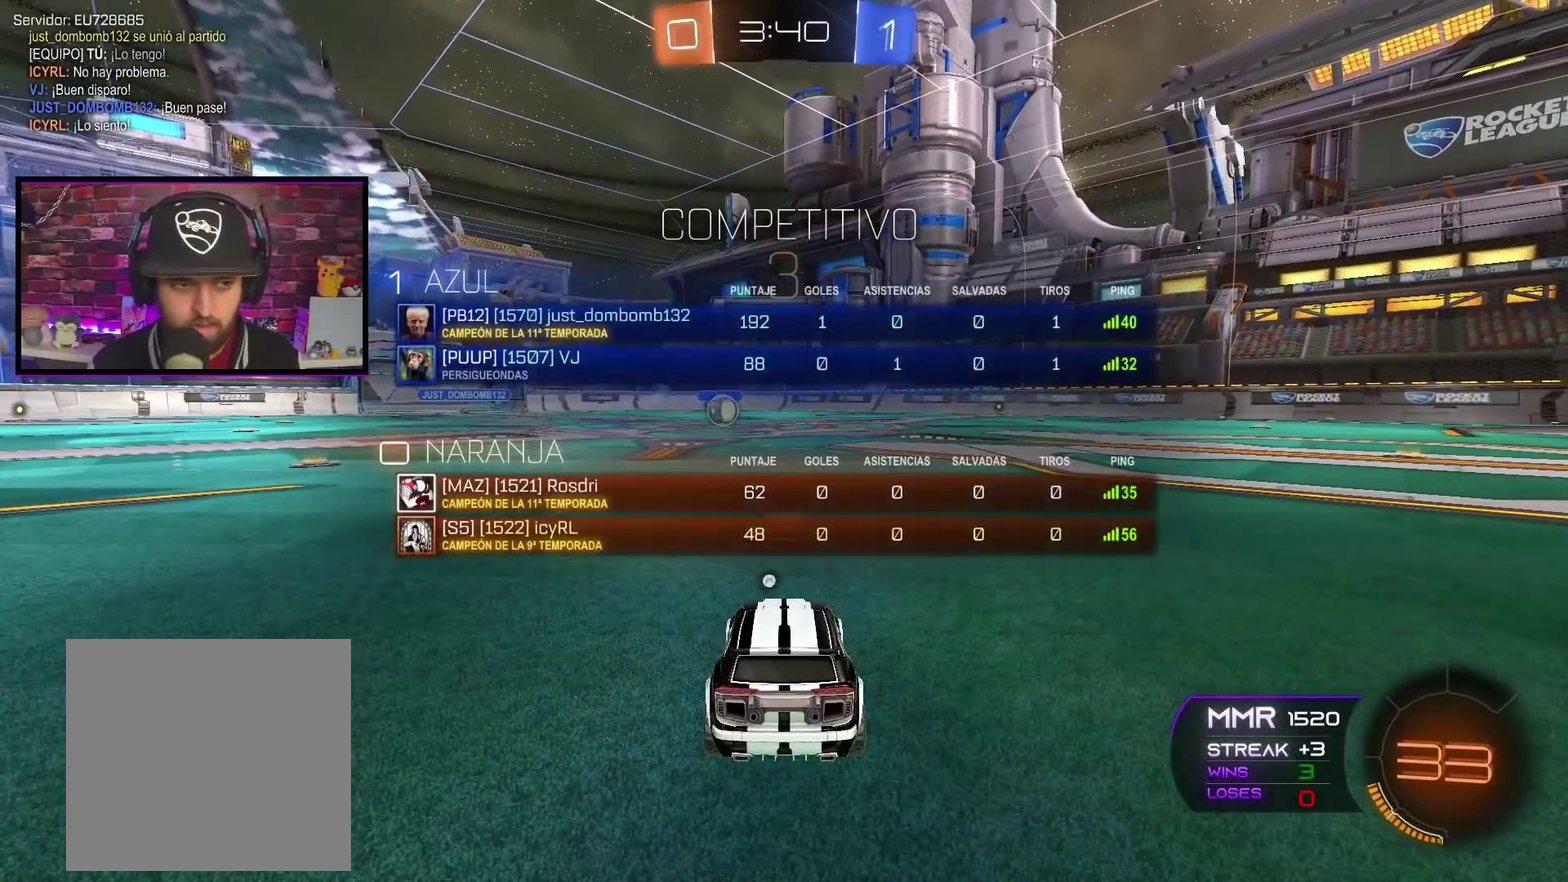
{"buttons": ["B"], "left_stick": "center", "right_stick": "center", "events": []}
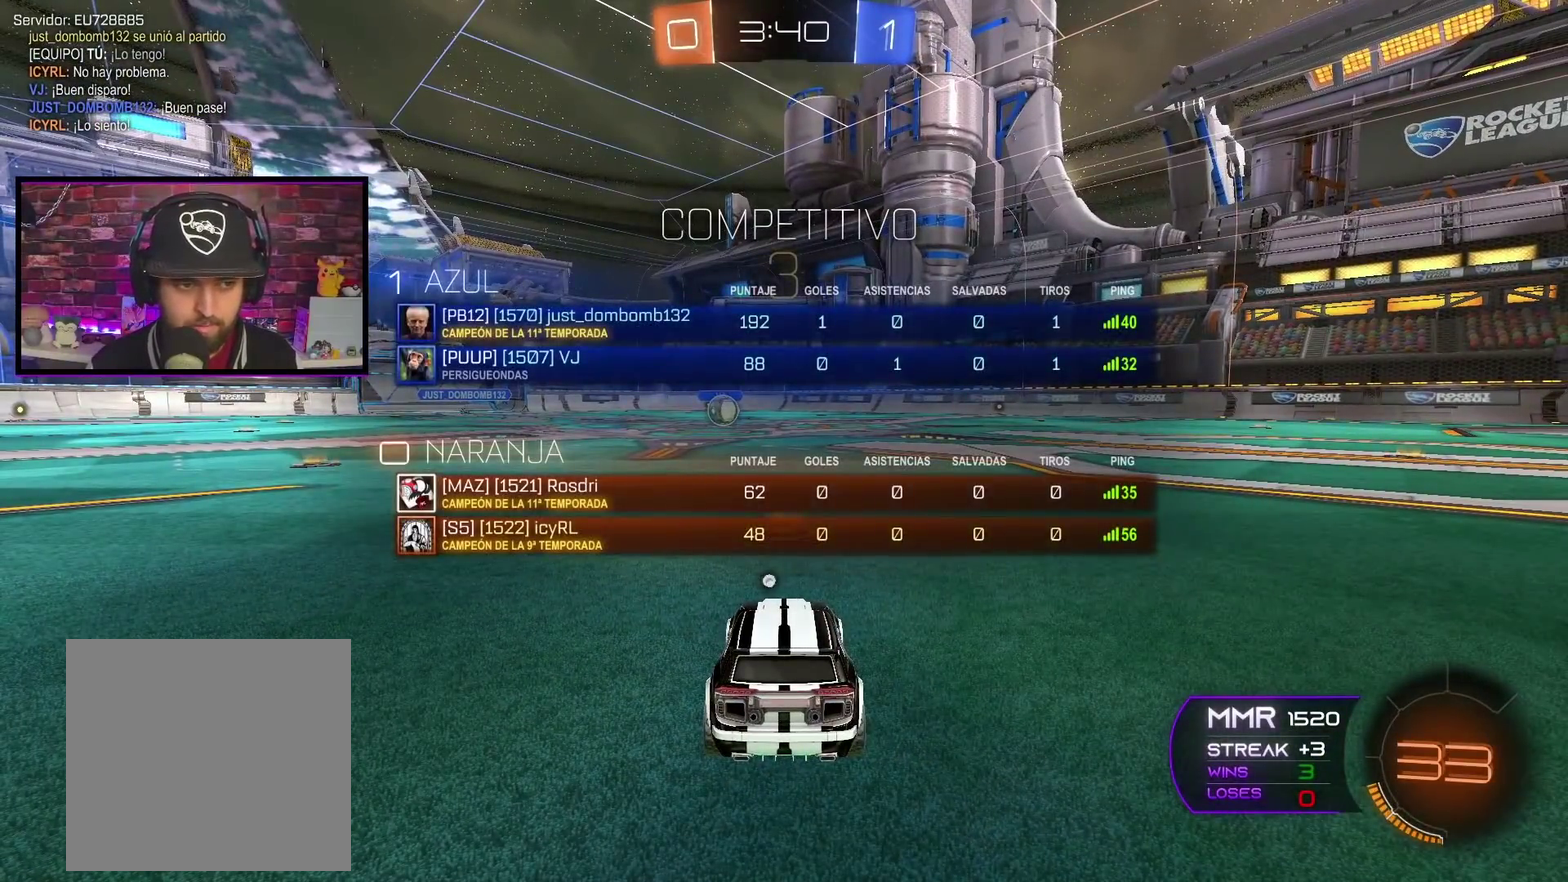
{"buttons": [], "left_stick": "center", "right_stick": "center", "events": [[367, "B", "up"]]}
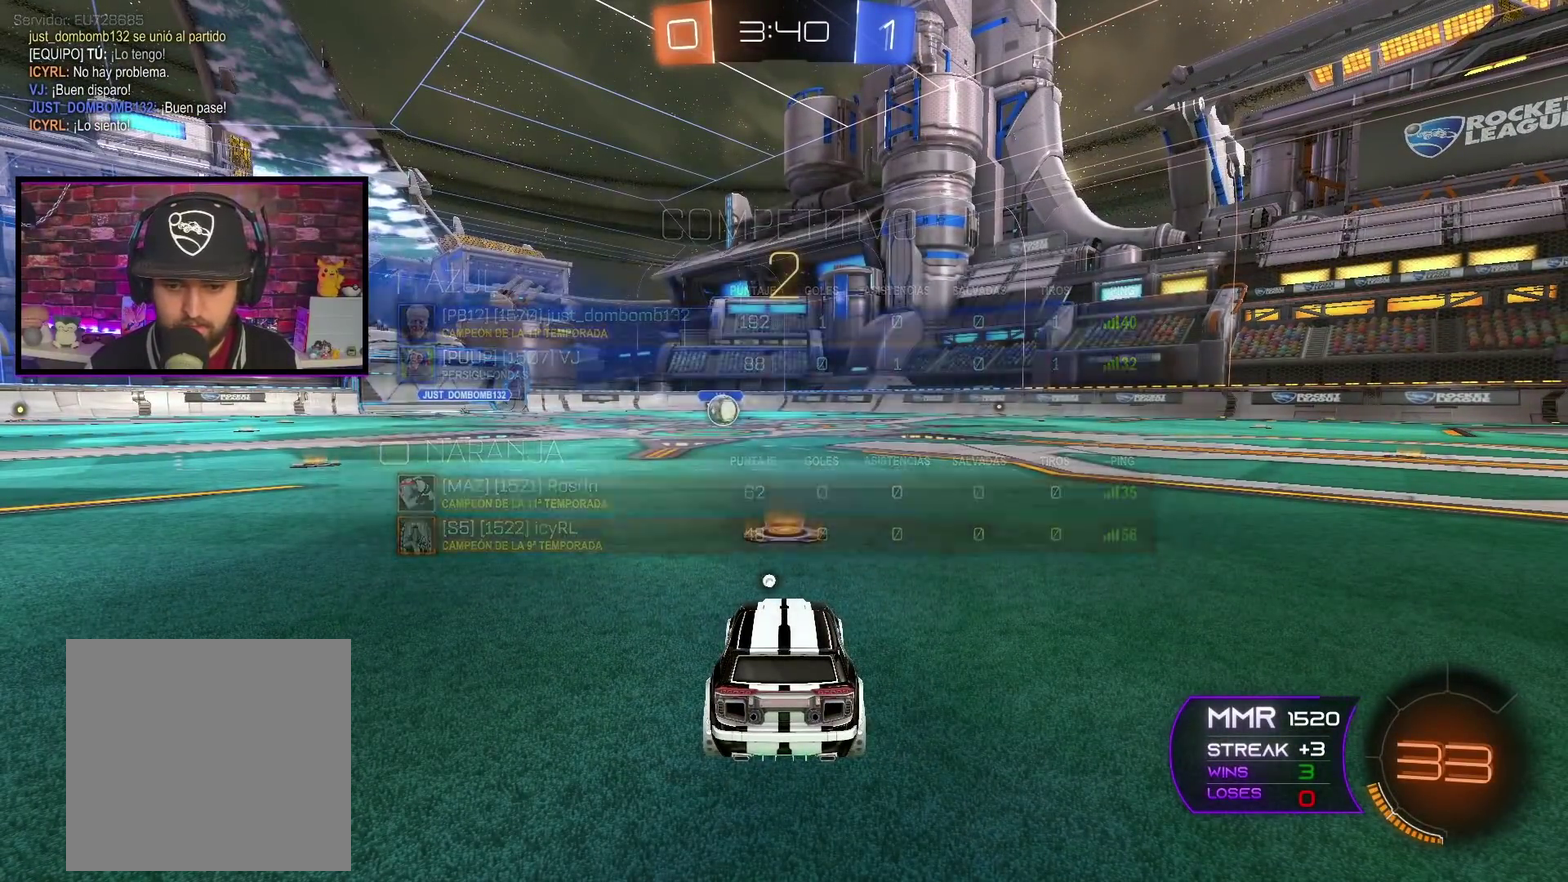
{"buttons": ["A", "R2"], "left_stick": "center", "right_stick": "center", "events": [[33, "A", "down"], [33, "R2", "down"]]}
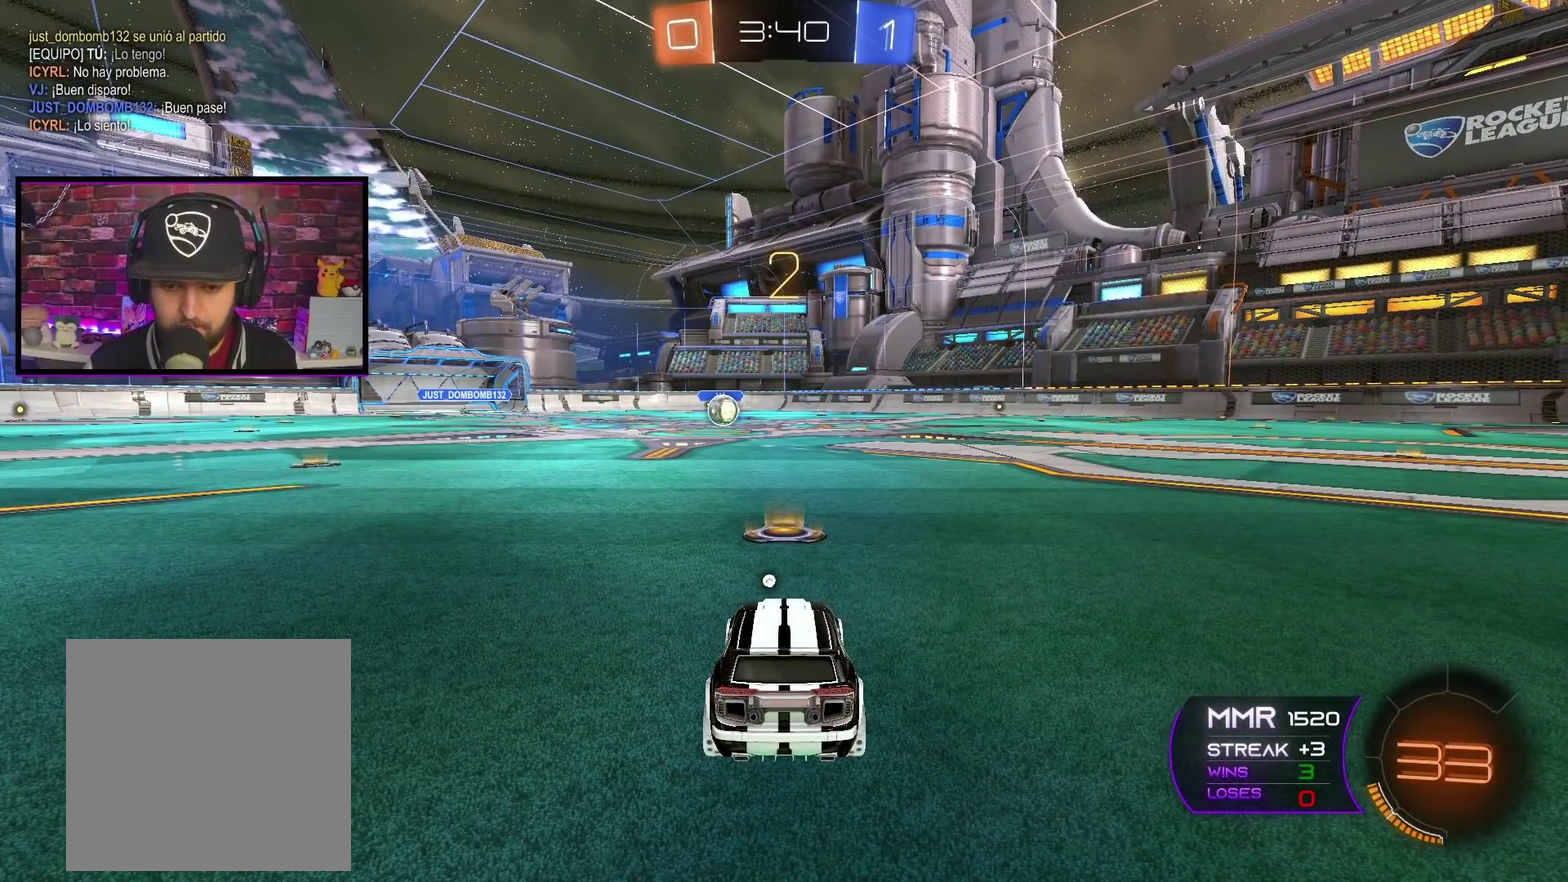
{"buttons": ["A", "R2"], "left_stick": "center", "right_stick": "center", "events": []}
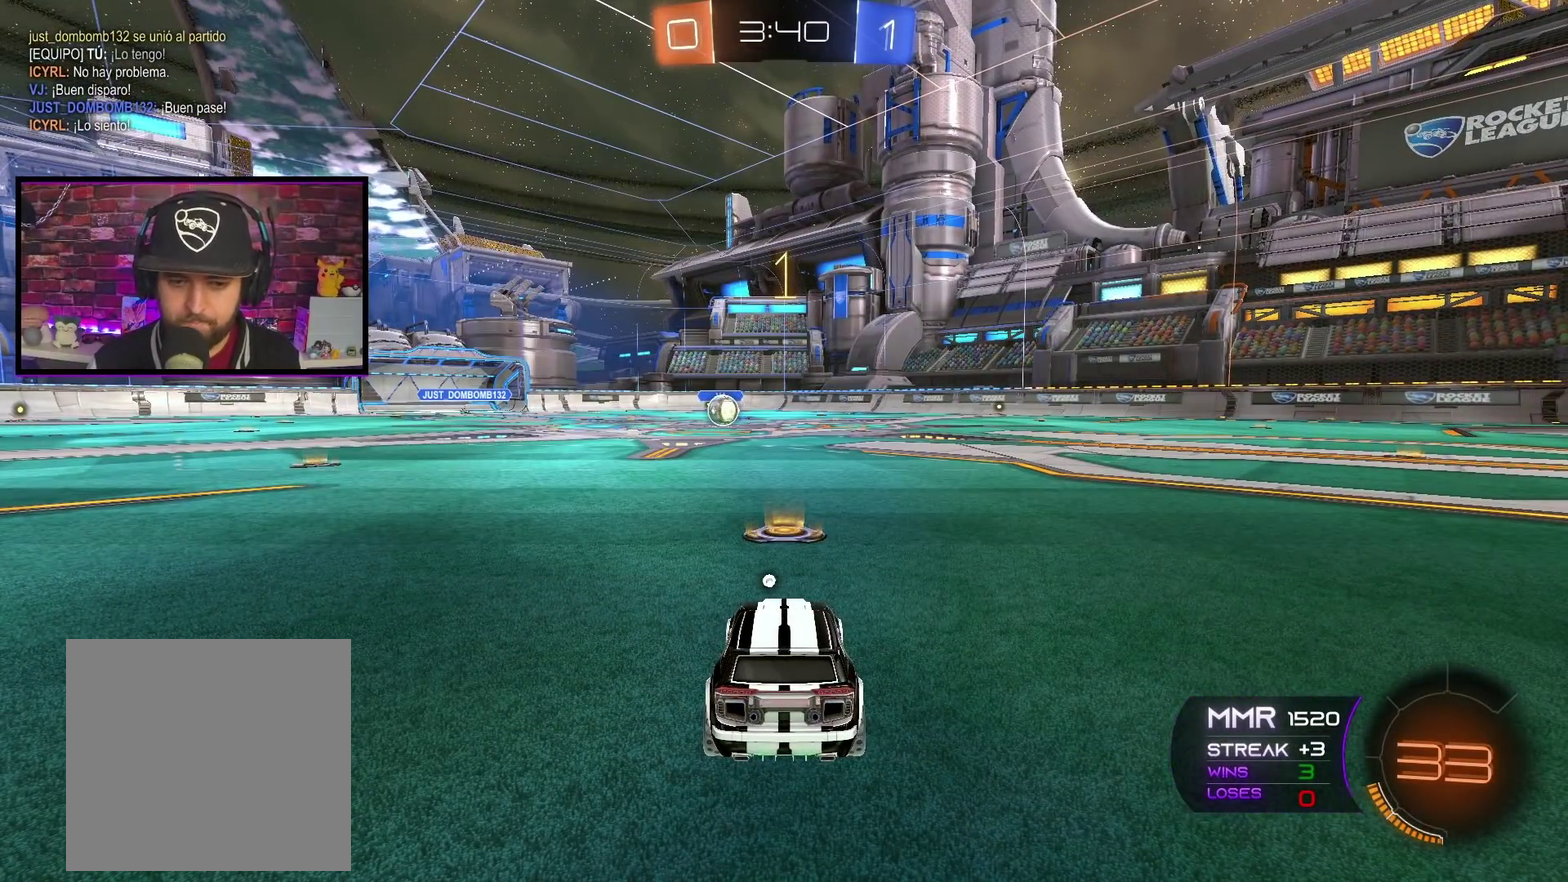
{"buttons": ["A", "R2"], "left_stick": "center", "right_stick": "center", "events": []}
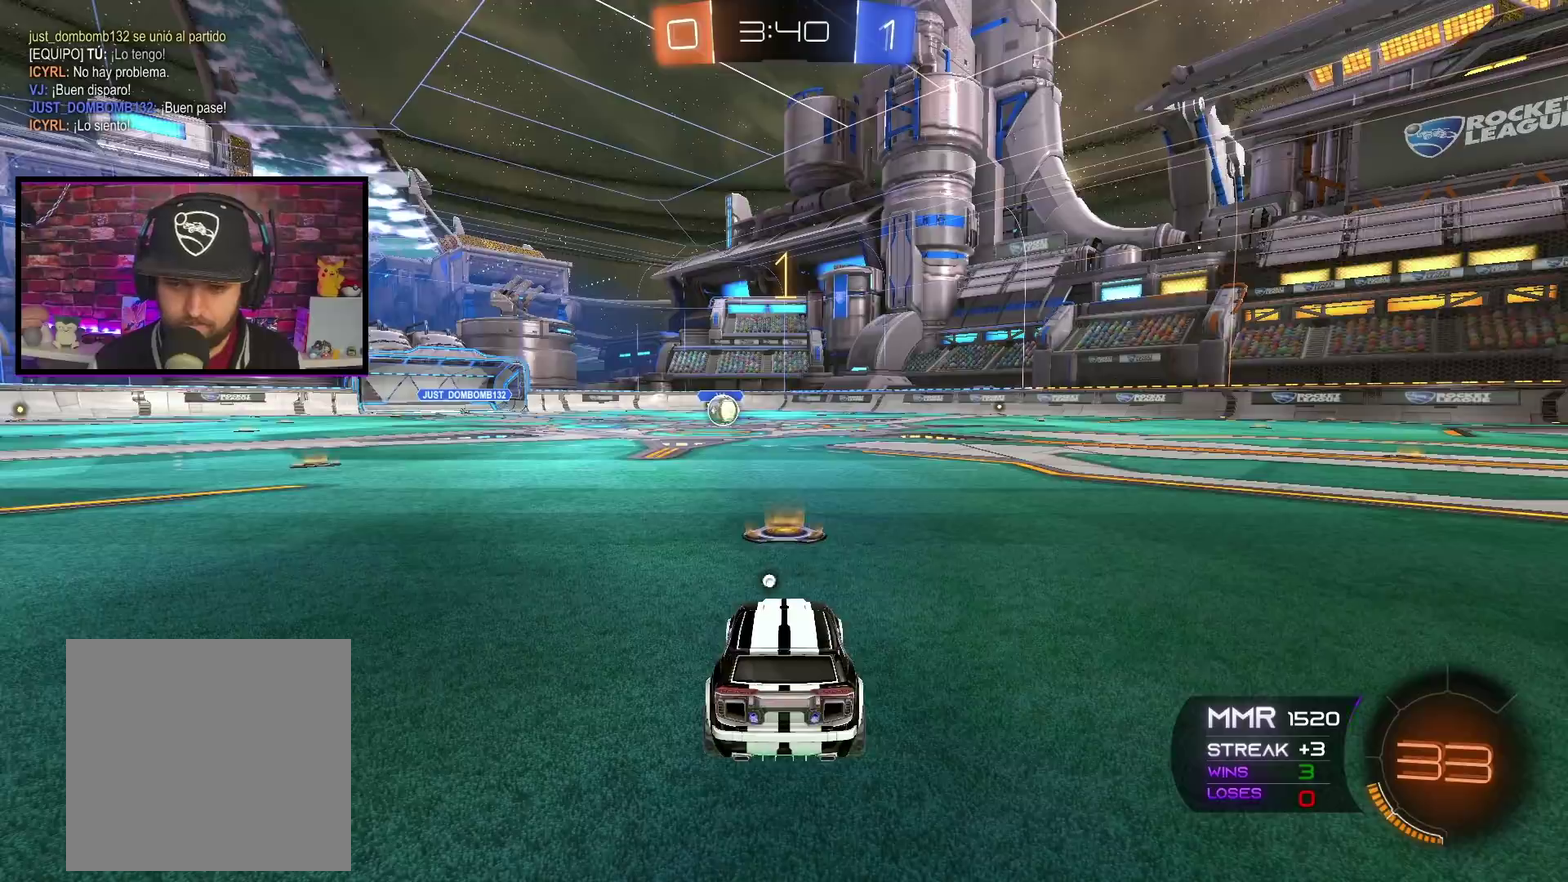
{"buttons": ["A", "X", "L1", "R2"], "left_stick": "up", "right_stick": "center", "events": [[400, "left_stick", "right"], [417, "X", "down"], [501, "L1", "down"], [501, "left_stick", "up"]]}
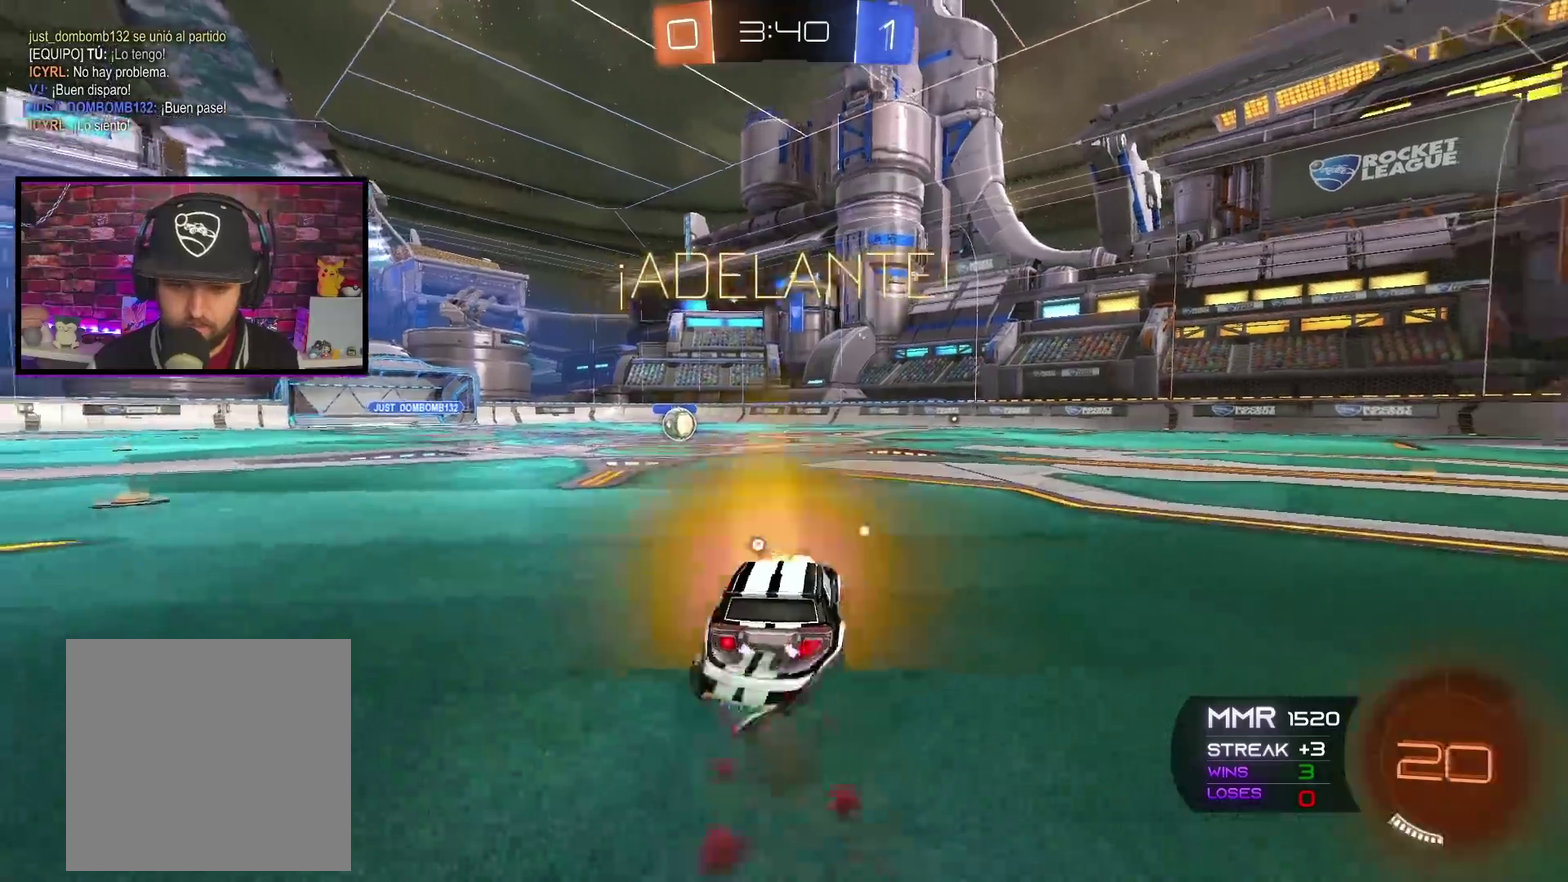
{"buttons": ["R2"], "left_stick": "center", "right_stick": "center", "events": [[33, "X", "up"], [50, "left_stick", "up-left"], [100, "X", "down"], [183, "X", "up"], [200, "L1", "up"], [200, "left_stick", "center"], [250, "A", "up"]]}
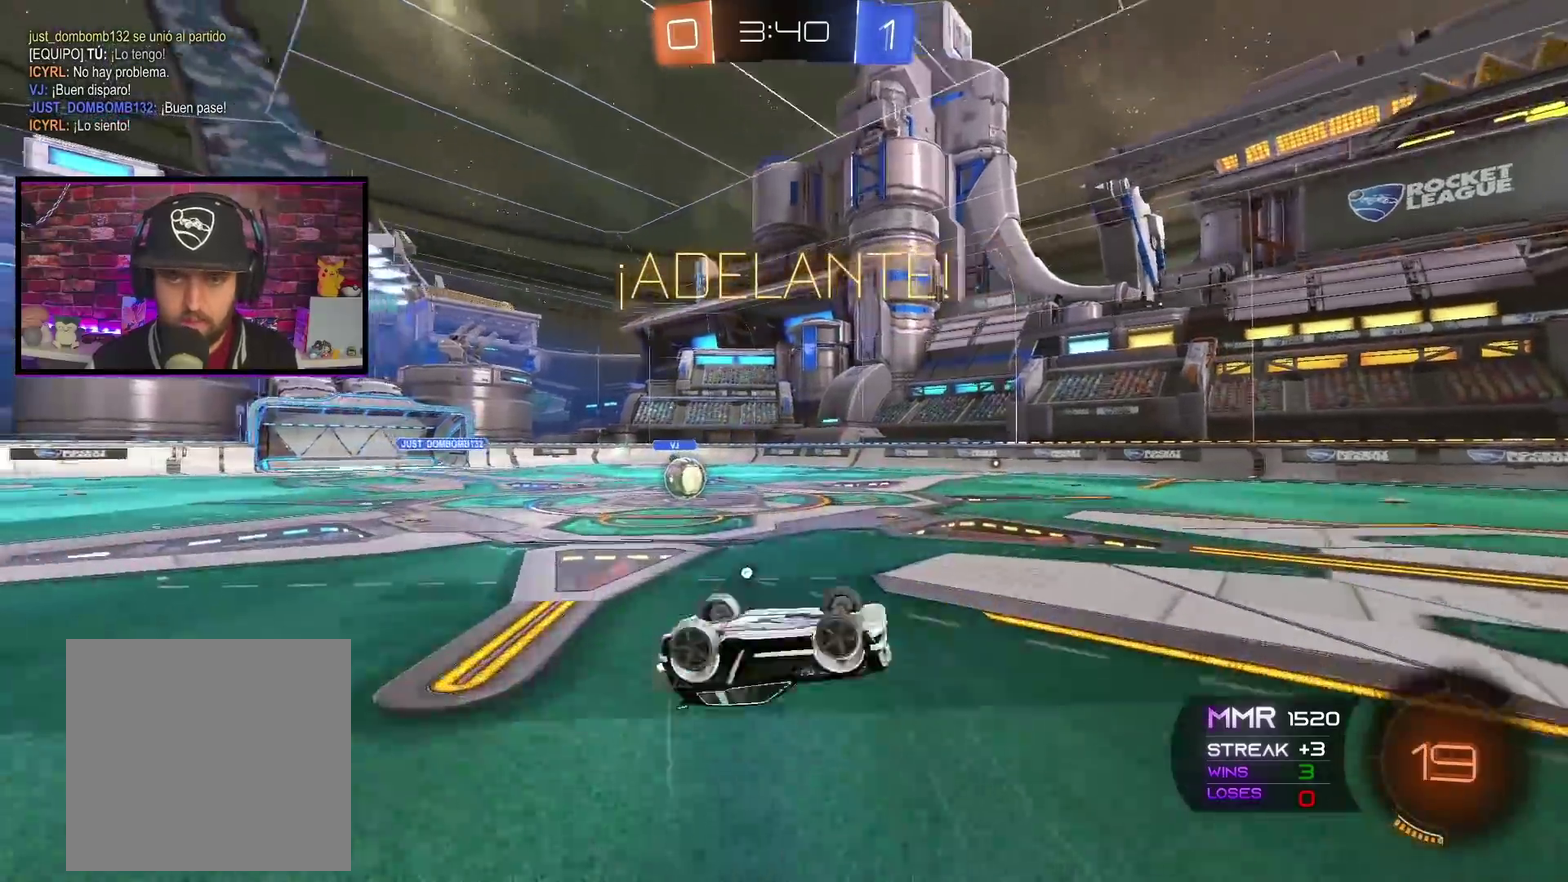
{"buttons": ["R2"], "left_stick": "center", "right_stick": "center", "events": [[184, "left_stick", "left"], [317, "left_stick", "center"]]}